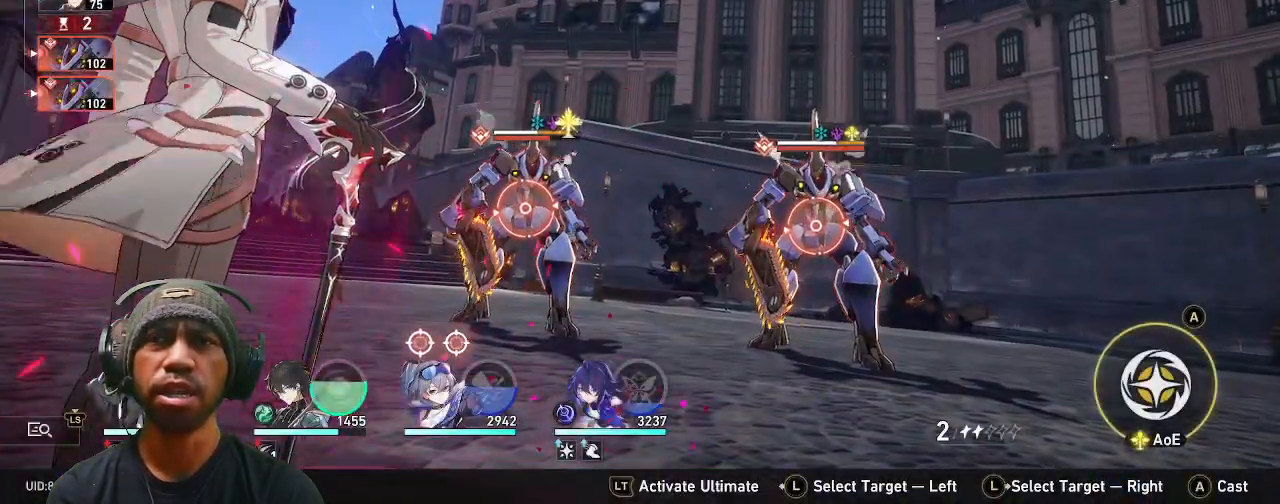
Gameplay with a controller (PlayStation layout); each line is a JSON object with the inputs held at the frame after it. "events" lists button and stick changes between this image and that frame as [ms after this image, input, new state], when the widget could be followed in between.
{"buttons": ["R2"], "left_stick": "center", "right_stick": "center", "events": []}
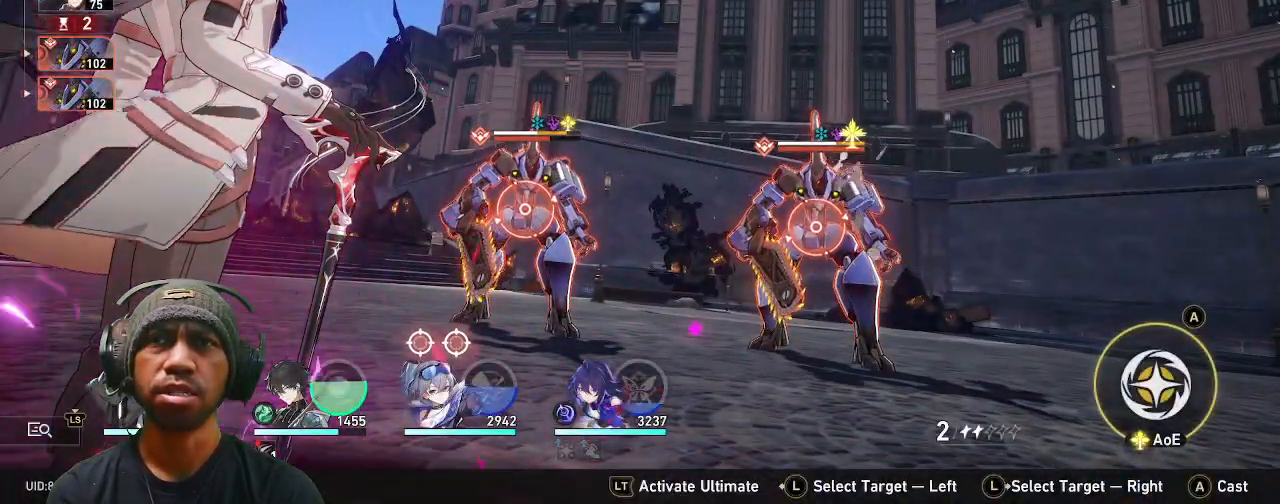
{"buttons": ["R2"], "left_stick": "center", "right_stick": "center"}
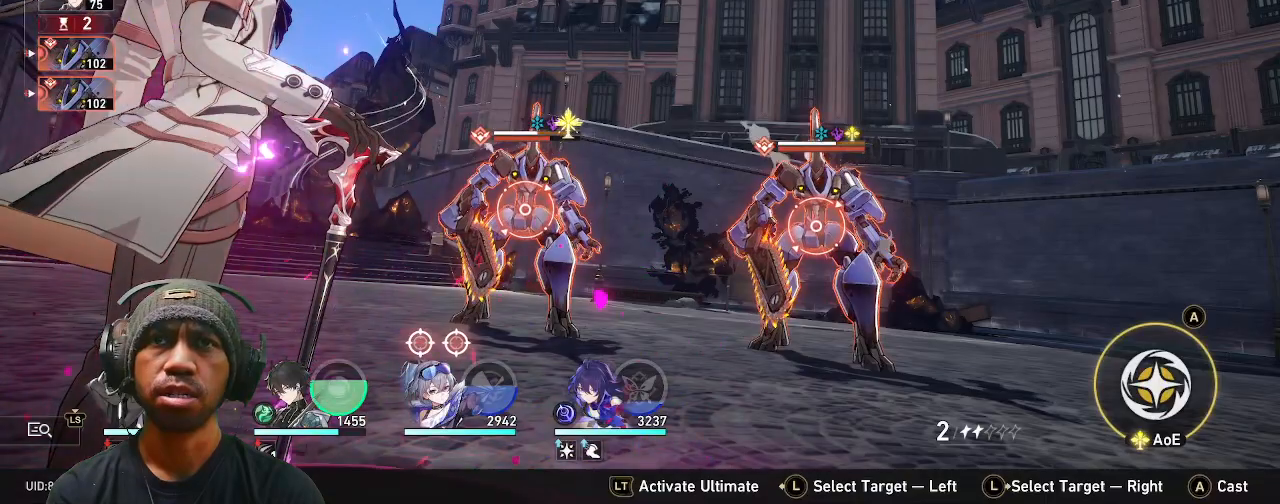
{"buttons": ["R2"], "left_stick": "center", "right_stick": "center", "events": []}
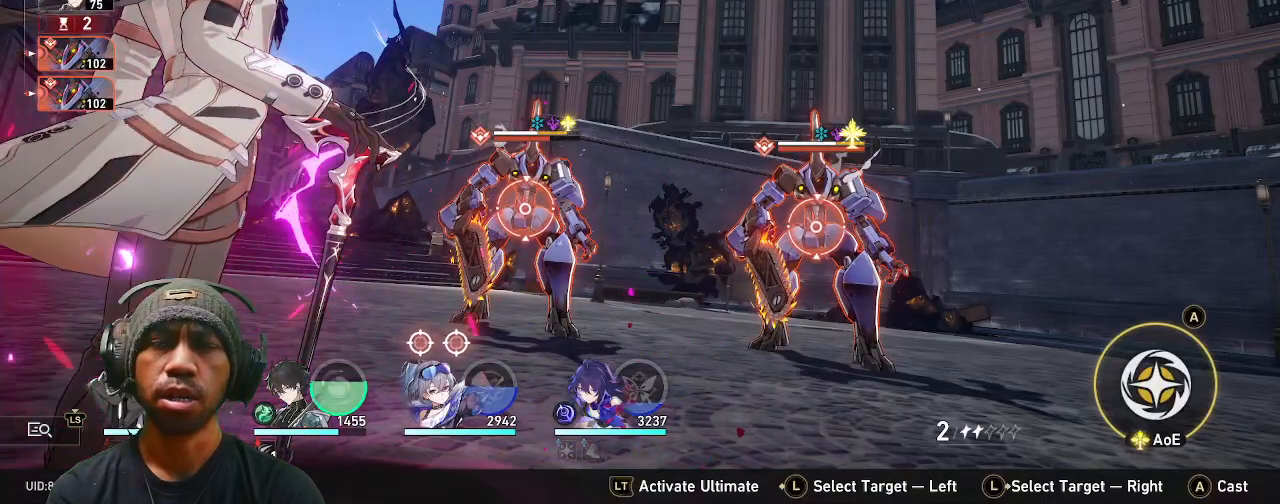
{"buttons": ["R2"], "left_stick": "center", "right_stick": "center", "events": []}
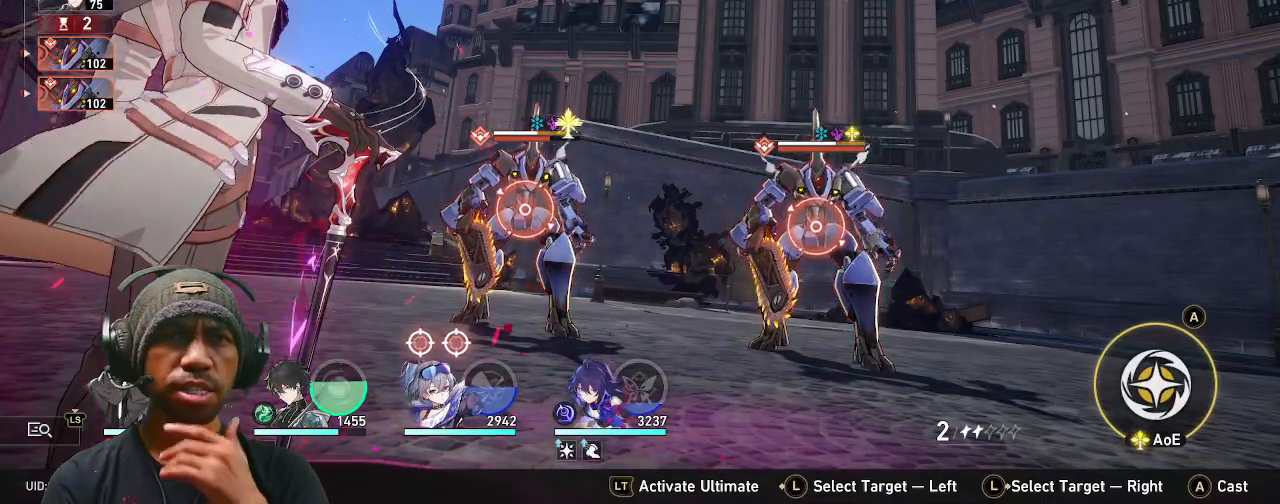
{"buttons": ["R2"], "left_stick": "center", "right_stick": "center", "events": []}
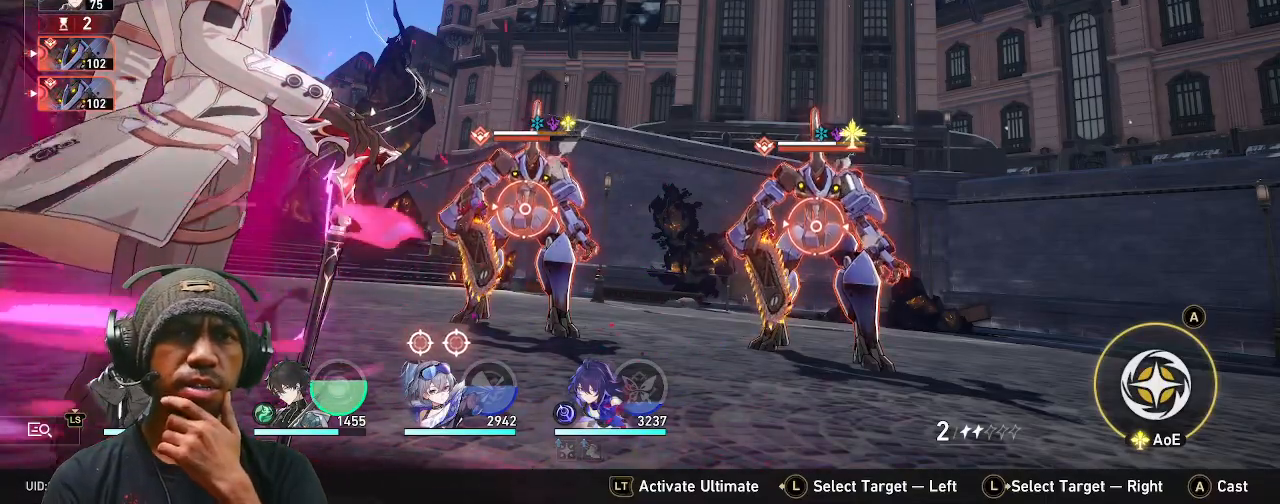
{"buttons": ["R2"], "left_stick": "center", "right_stick": "center", "events": []}
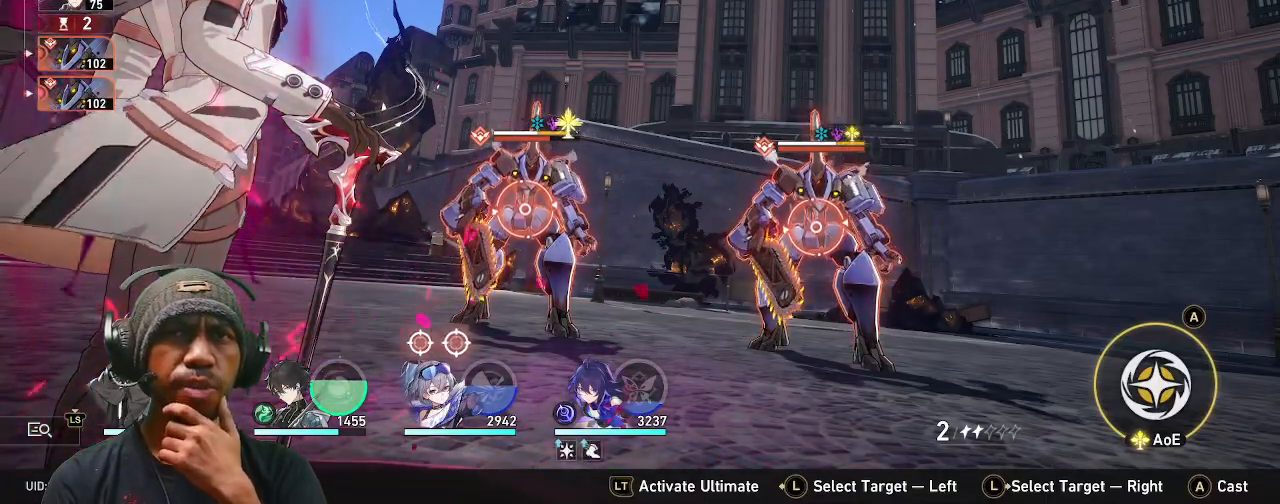
{"buttons": ["R2"], "left_stick": "center", "right_stick": "center", "events": []}
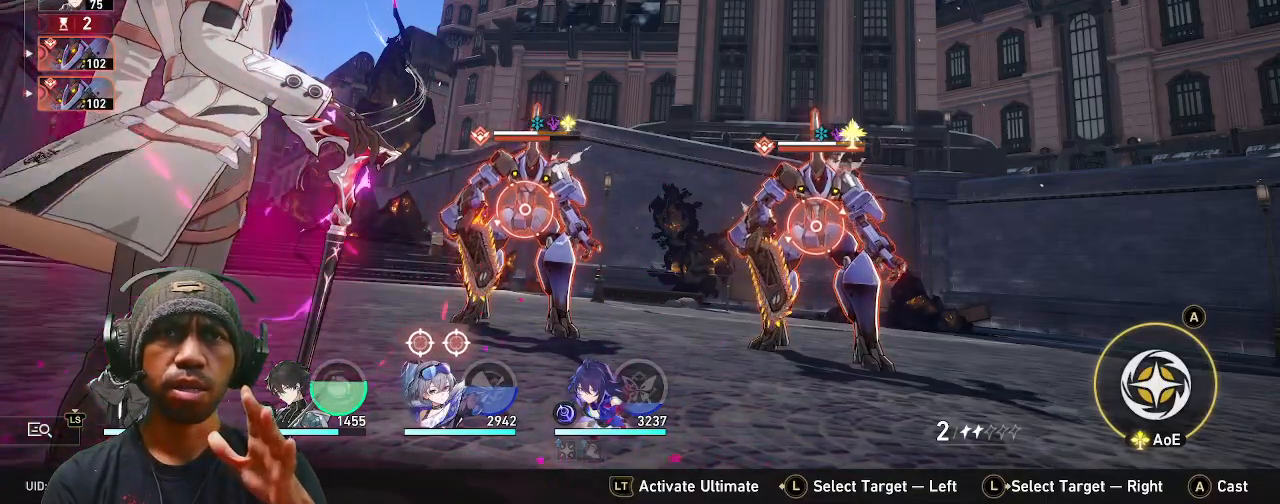
{"buttons": ["R2"], "left_stick": "center", "right_stick": "center", "events": []}
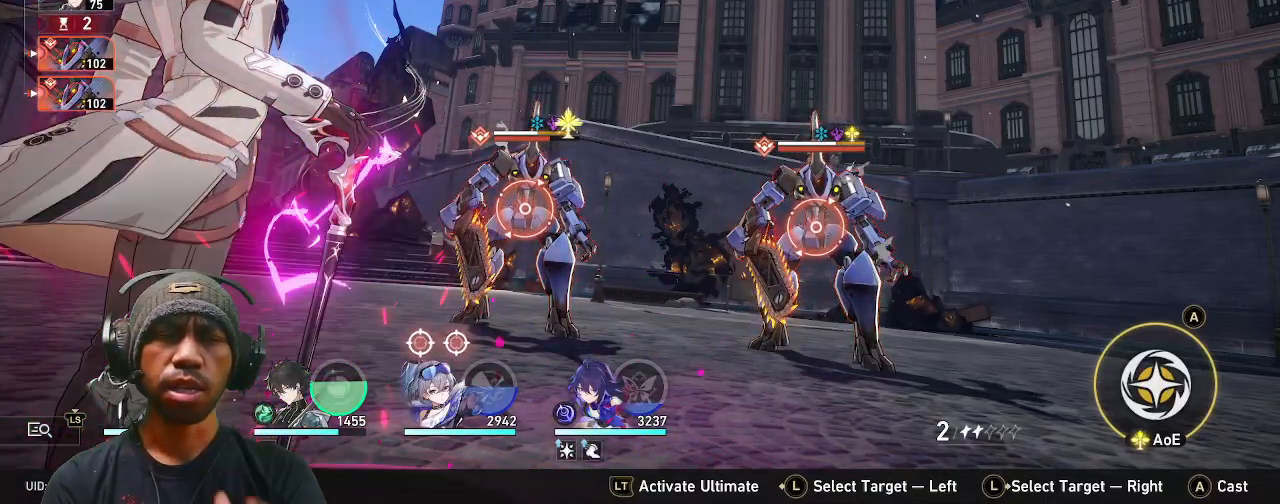
{"buttons": ["R2"], "left_stick": "center", "right_stick": "center", "events": []}
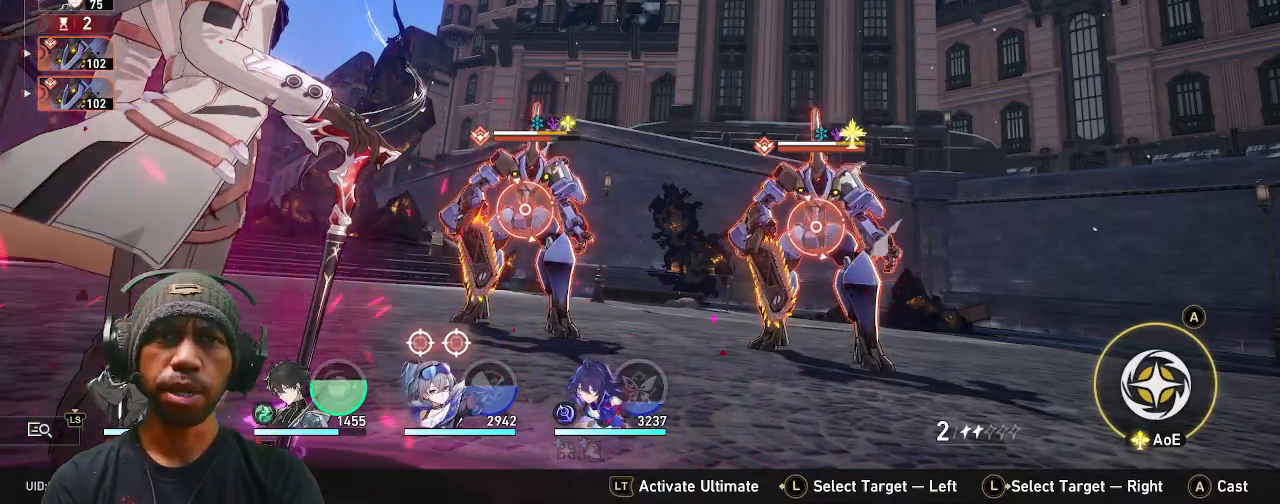
{"buttons": ["R2"], "left_stick": "center", "right_stick": "center", "events": []}
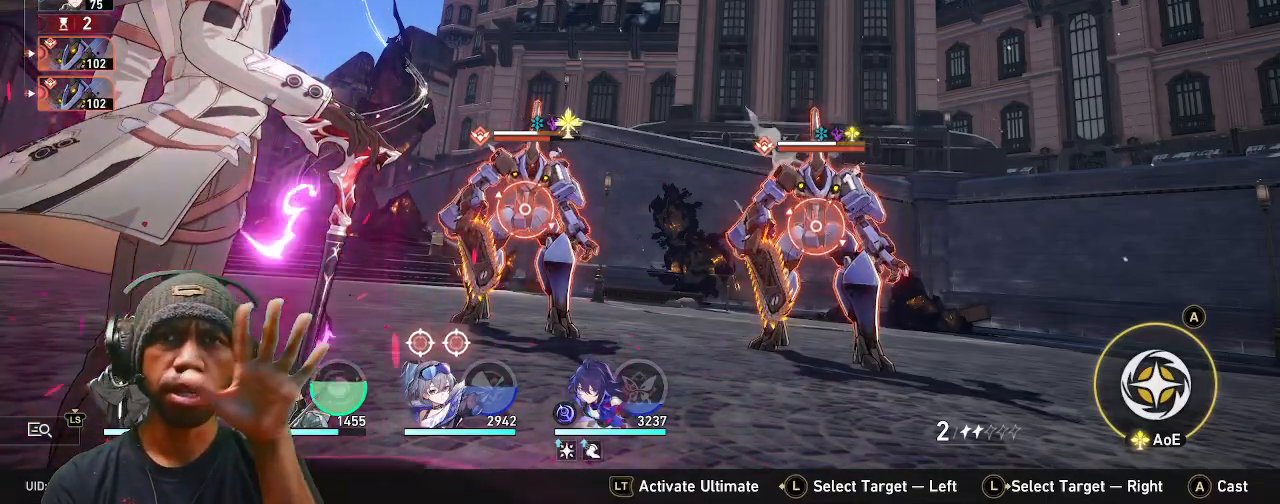
{"buttons": ["TRIANGLE", "R2"], "left_stick": "center", "right_stick": "center", "events": [[283, "TRIANGLE", "down"]]}
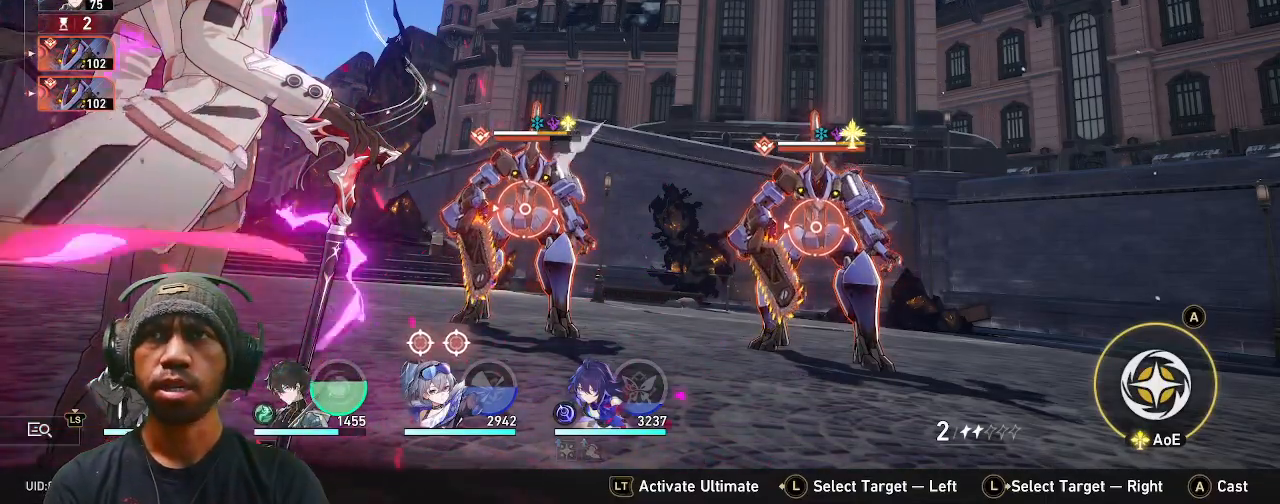
{"buttons": ["TRIANGLE", "R2"], "left_stick": "center", "right_stick": "center", "events": []}
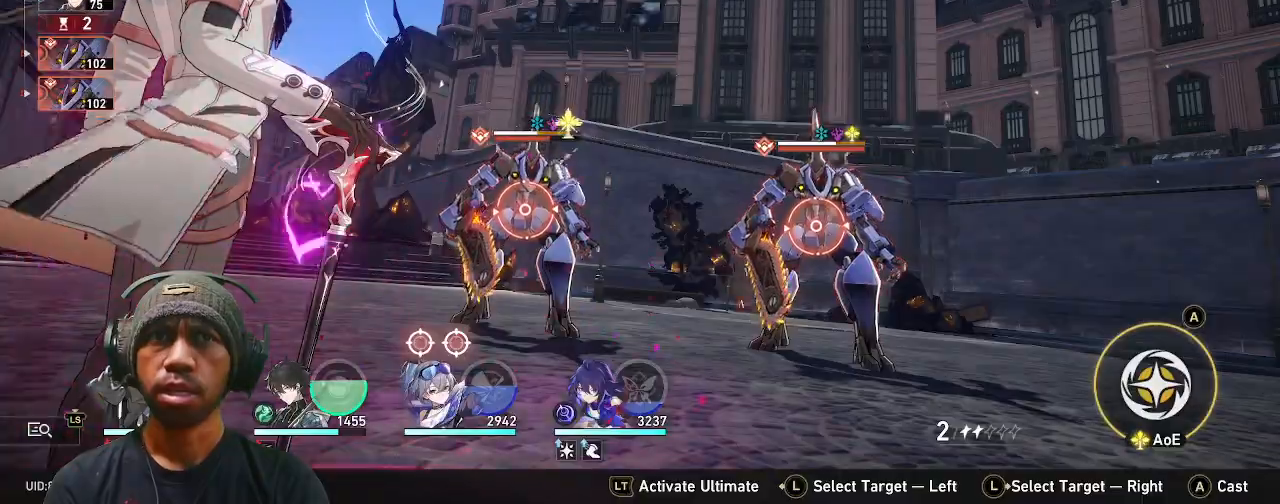
{"buttons": ["R2"], "left_stick": "center", "right_stick": "center", "events": [[217, "CROSS", "down"], [383, "CROSS", "up"], [433, "TRIANGLE", "up"]]}
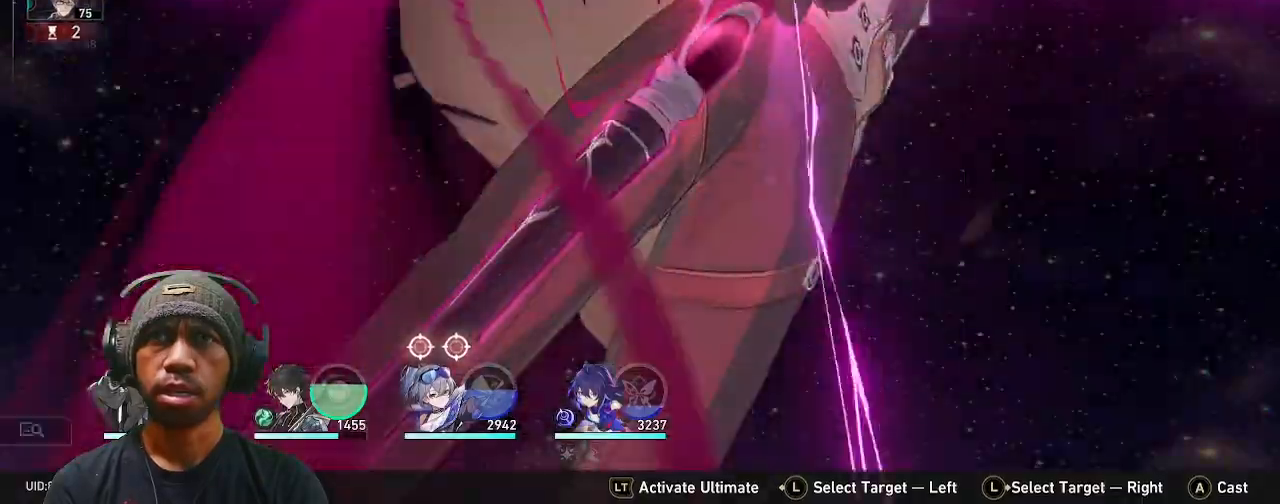
{"buttons": ["R2"], "left_stick": "center", "right_stick": "center", "events": []}
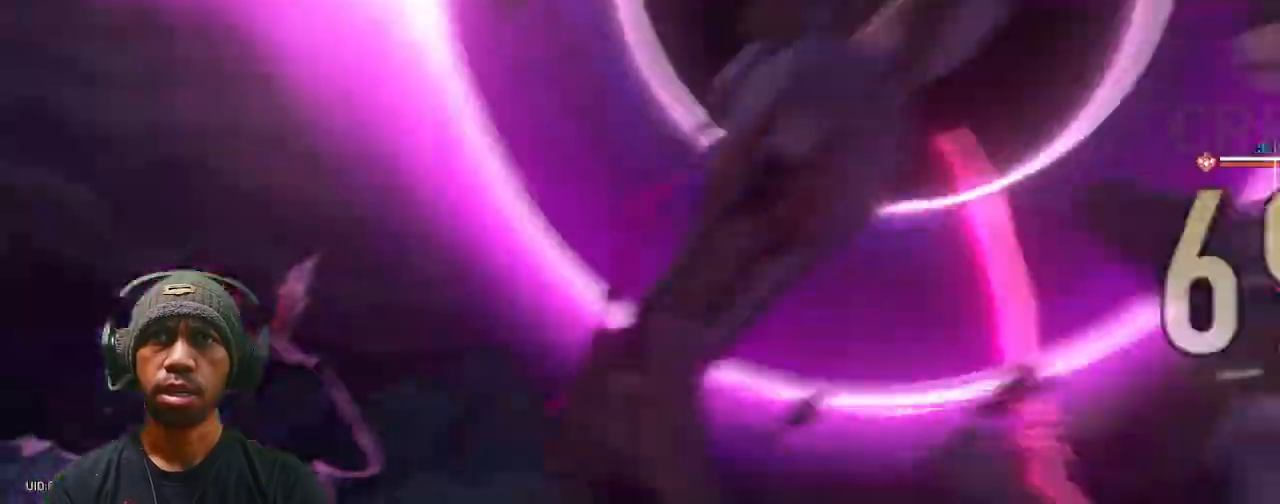
{"buttons": ["R2"], "left_stick": "center", "right_stick": "center", "events": [[383, "CIRCLE", "down"], [417, "CIRCLE", "up"]]}
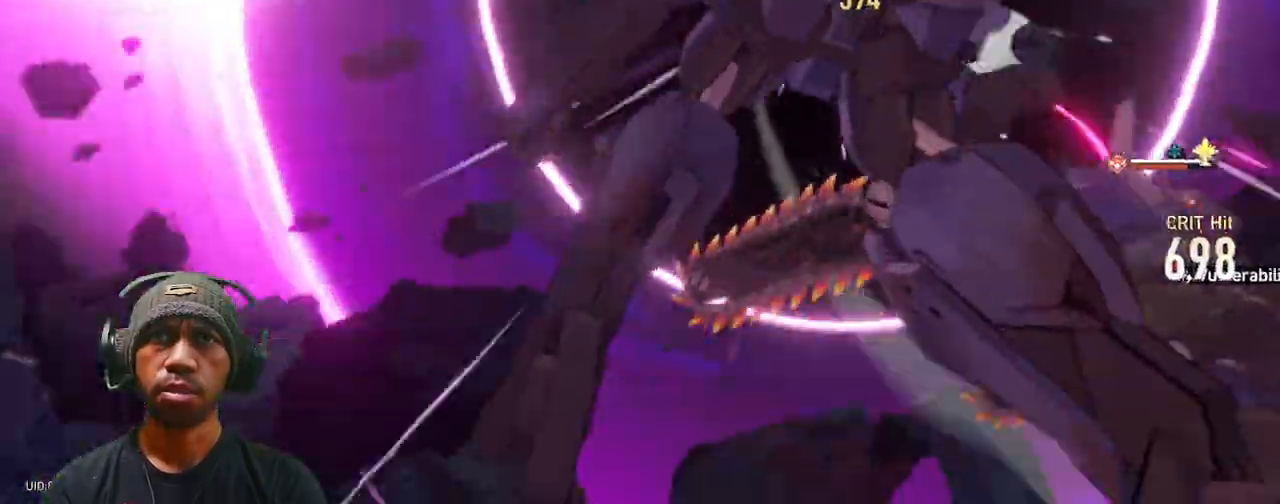
{"buttons": ["R2"], "left_stick": "center", "right_stick": "center", "events": []}